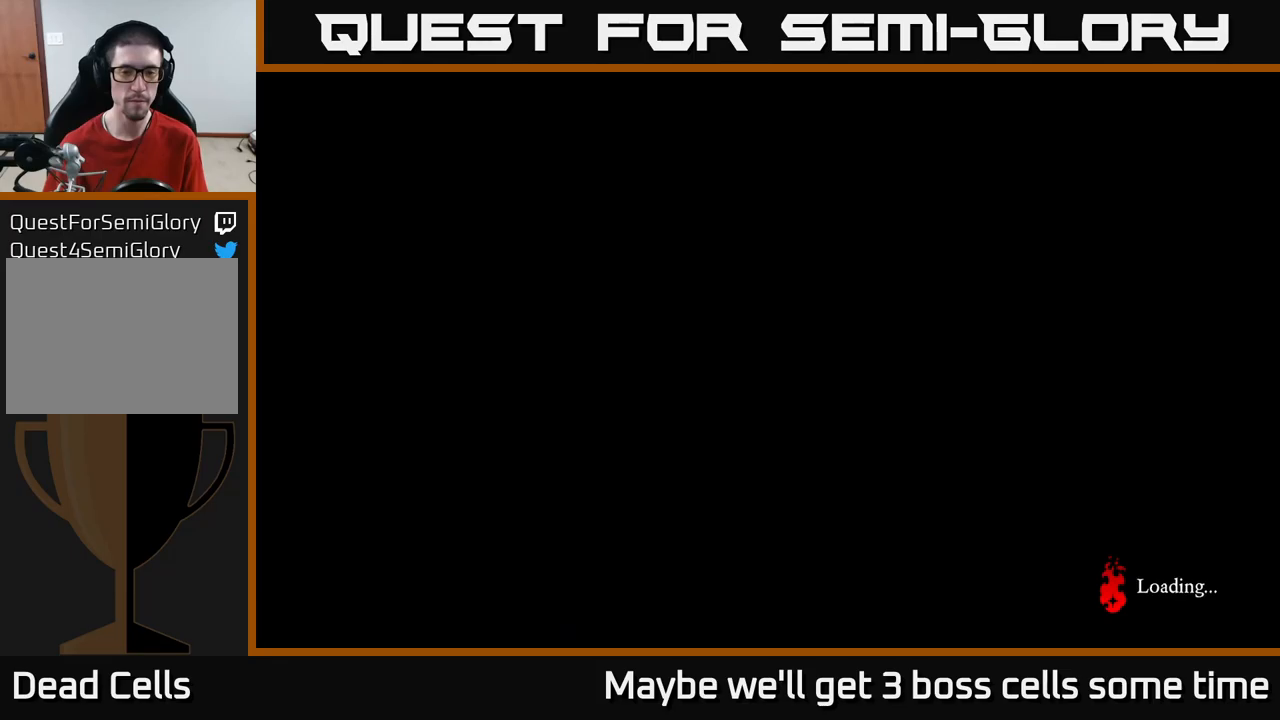
Gameplay with a controller (Xbox layout); each line is a JSON object with the inputs held at the frame after it. "events" lists button and stick changes between this image and that frame as [ms after this image, input, new state], when the widget could be followed in between.
{"buttons": [], "left_stick": "right", "right_stick": "center", "events": [[500, "left_stick", "right"]]}
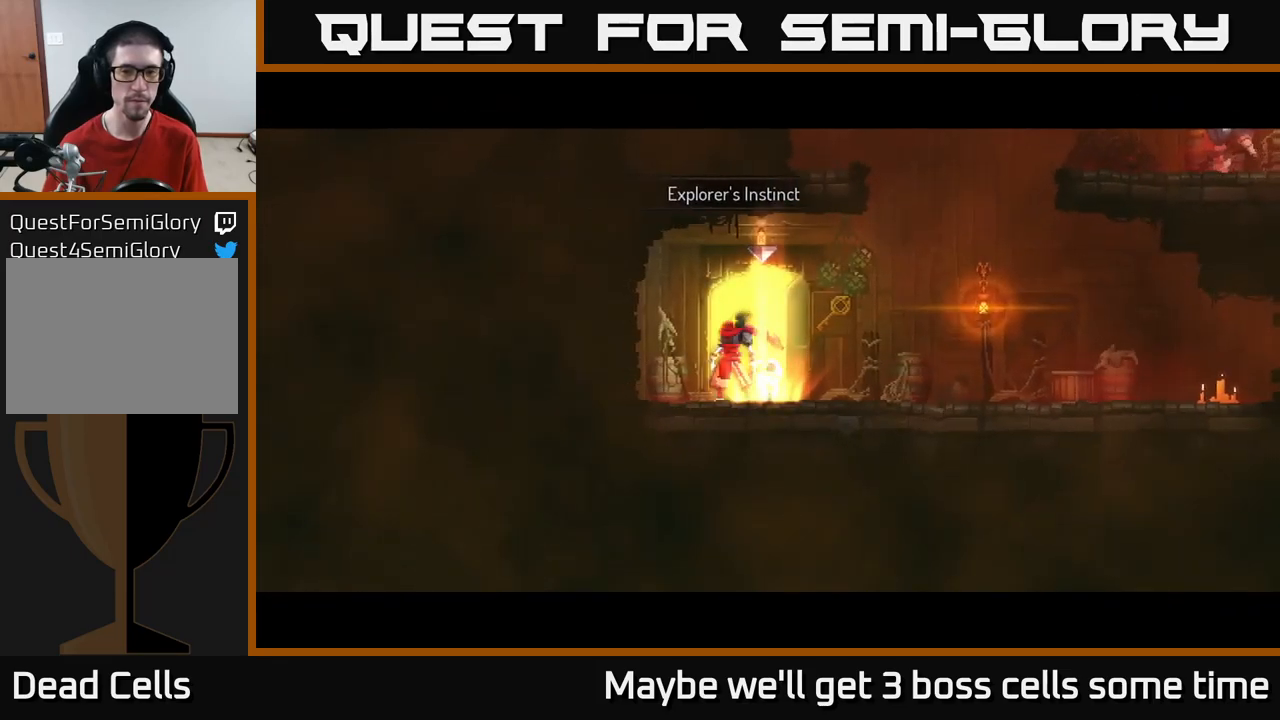
{"buttons": ["A"], "left_stick": "right", "right_stick": "center", "events": [[167, "B", "down"], [267, "B", "up"], [434, "A", "down"]]}
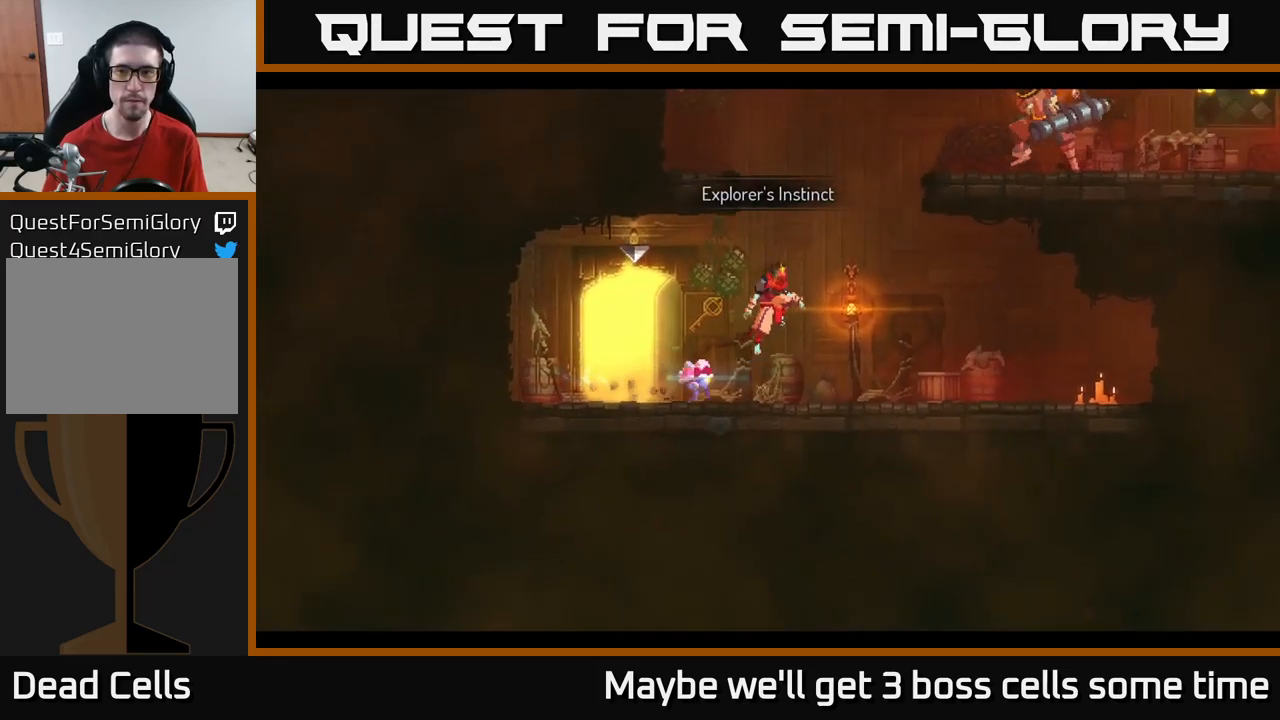
{"buttons": ["Y"], "left_stick": "right", "right_stick": "center", "events": [[50, "A", "up"], [117, "A", "down"], [234, "A", "up"], [300, "A", "down"], [384, "A", "up"], [417, "Y", "down"]]}
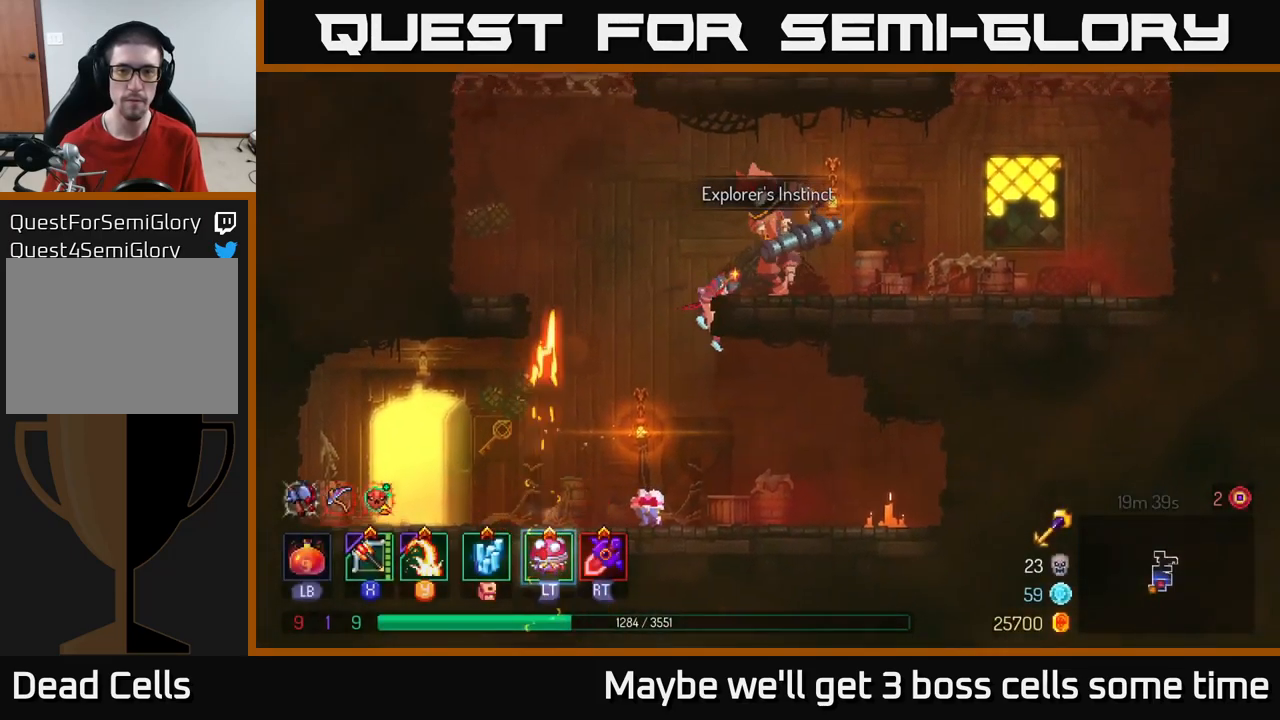
{"buttons": [], "left_stick": "center", "right_stick": "center", "events": [[17, "Y", "up"], [250, "left_stick", "center"]]}
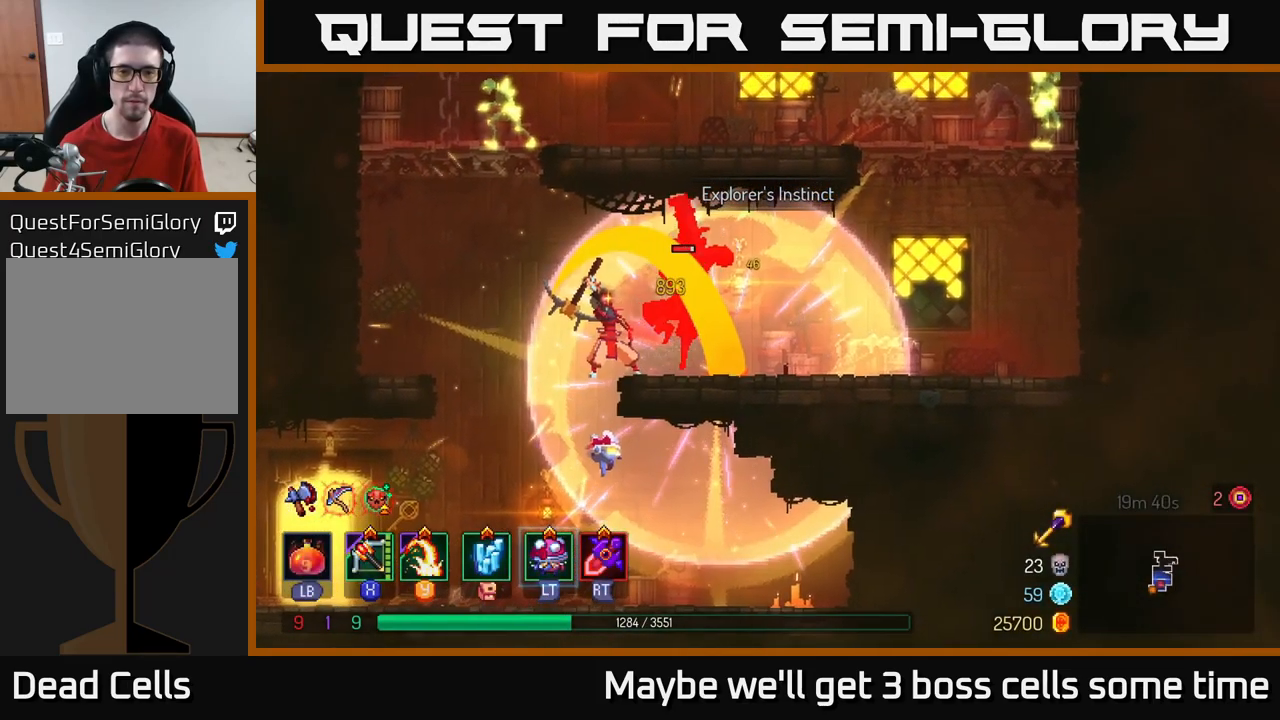
{"buttons": [], "left_stick": "right", "right_stick": "center", "events": [[167, "left_stick", "right"], [200, "X", "down"], [284, "X", "up"]]}
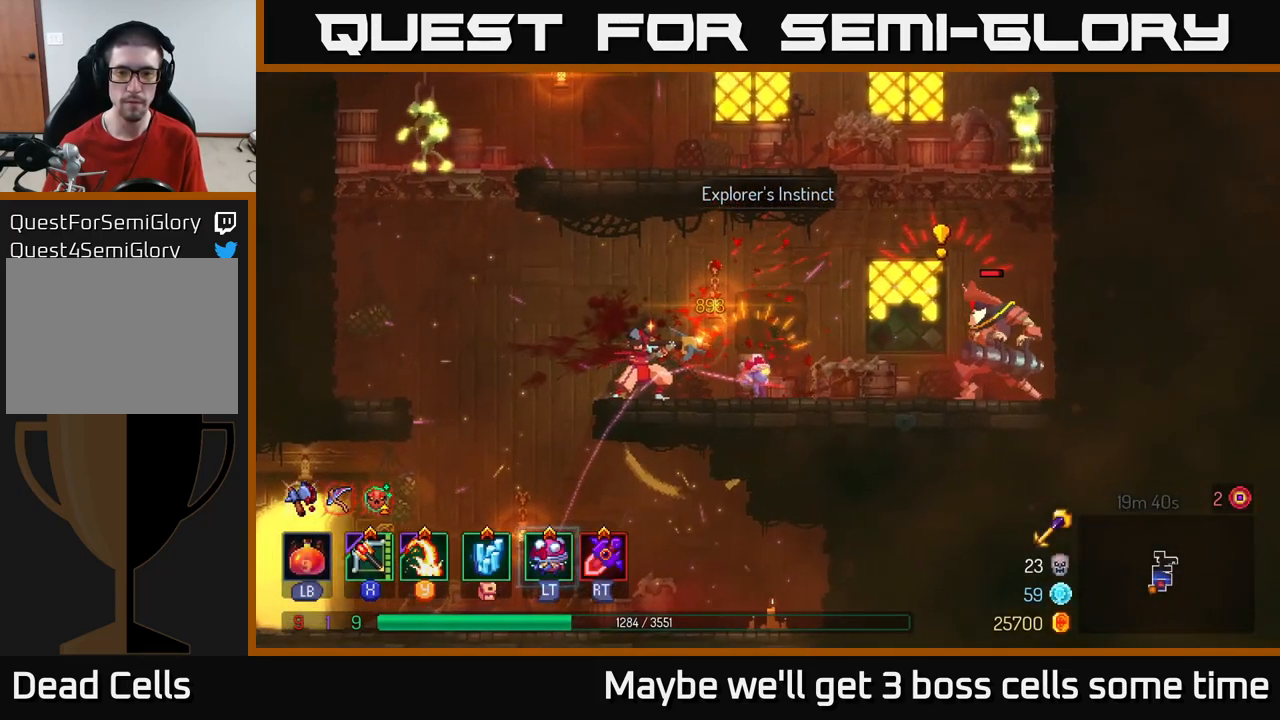
{"buttons": [], "left_stick": "left", "right_stick": "center", "events": [[134, "left_stick", "center"], [367, "left_stick", "left"]]}
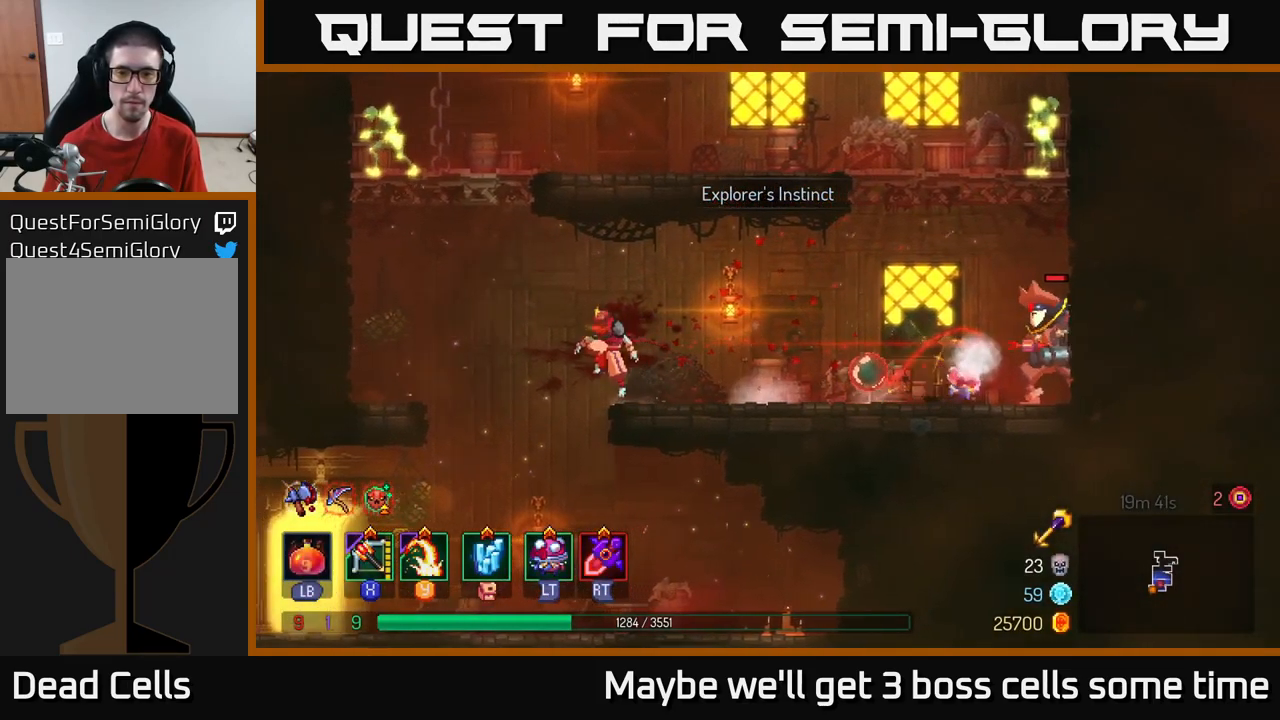
{"buttons": ["A"], "left_stick": "left", "right_stick": "center", "events": [[17, "A", "down"], [150, "A", "up"], [367, "A", "down"]]}
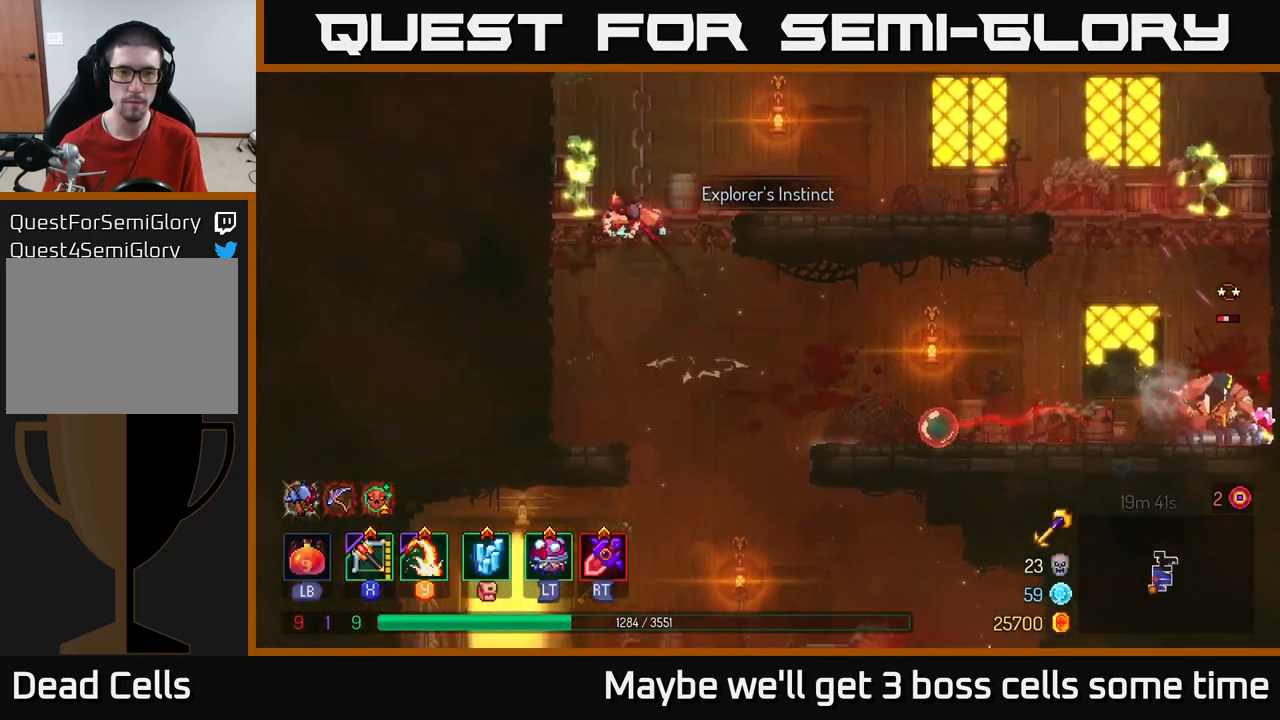
{"buttons": [], "left_stick": "center", "right_stick": "center", "events": [[34, "A", "up"], [134, "Y", "down"], [134, "left_stick", "center"], [217, "Y", "up"], [234, "left_stick", "left"], [367, "left_stick", "center"]]}
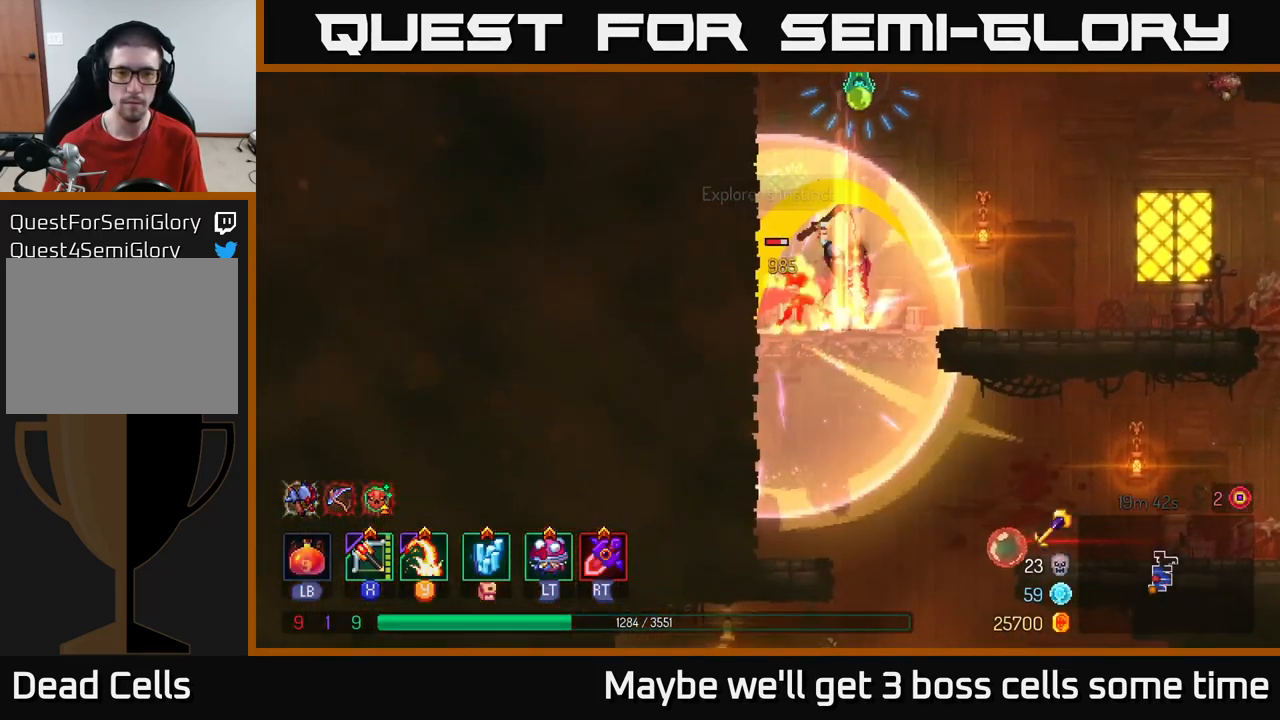
{"buttons": [], "left_stick": "center", "right_stick": "center", "events": [[167, "X", "down"], [267, "X", "up"]]}
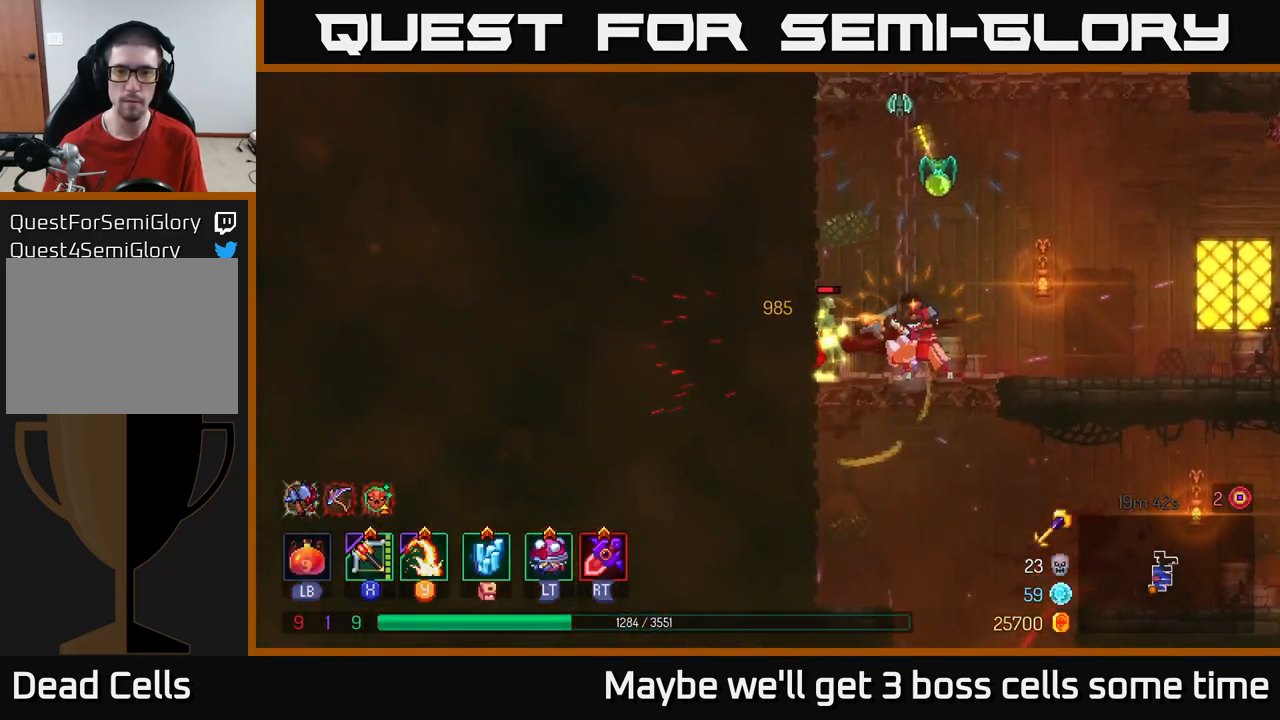
{"buttons": [], "left_stick": "right", "right_stick": "center", "events": [[400, "left_stick", "right"]]}
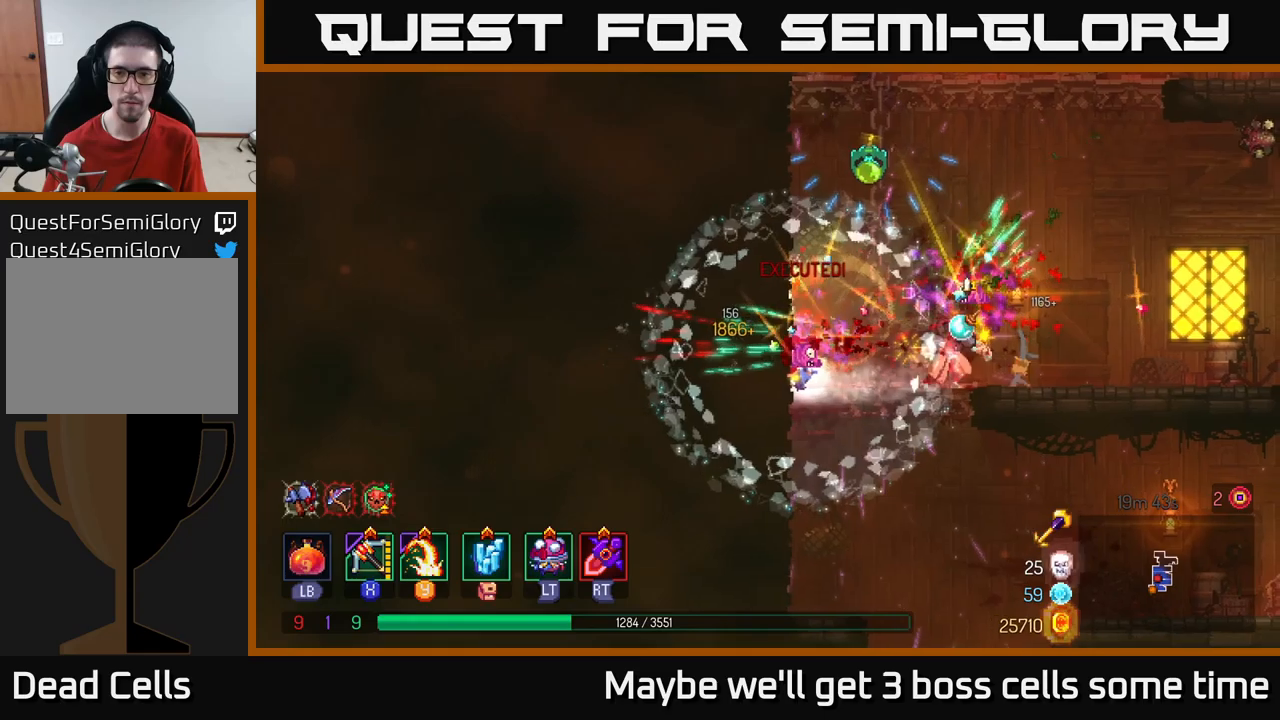
{"buttons": [], "left_stick": "right", "right_stick": "center", "events": [[16, "Y", "down"], [133, "Y", "up"]]}
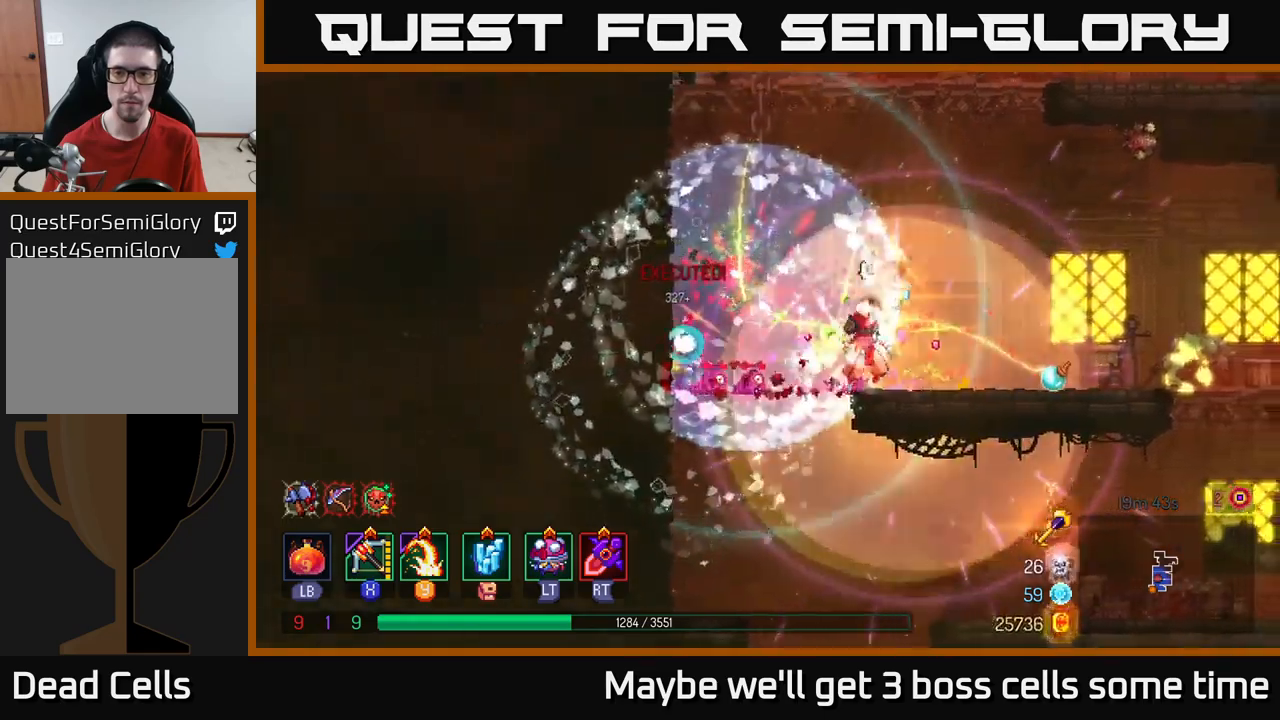
{"buttons": ["B"], "left_stick": "right", "right_stick": "center", "events": [[366, "B", "down"]]}
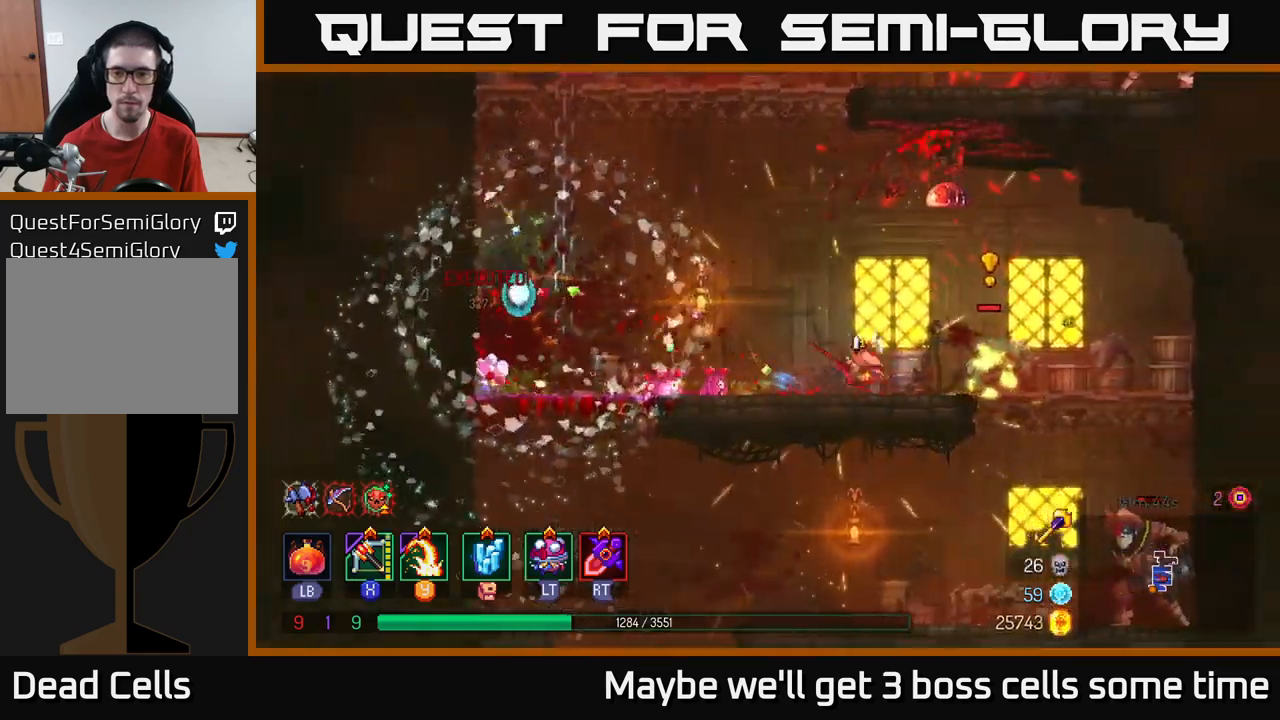
{"buttons": [], "left_stick": "left", "right_stick": "center", "events": [[33, "B", "up"], [400, "Y", "down"], [400, "left_stick", "left"], [466, "Y", "up"]]}
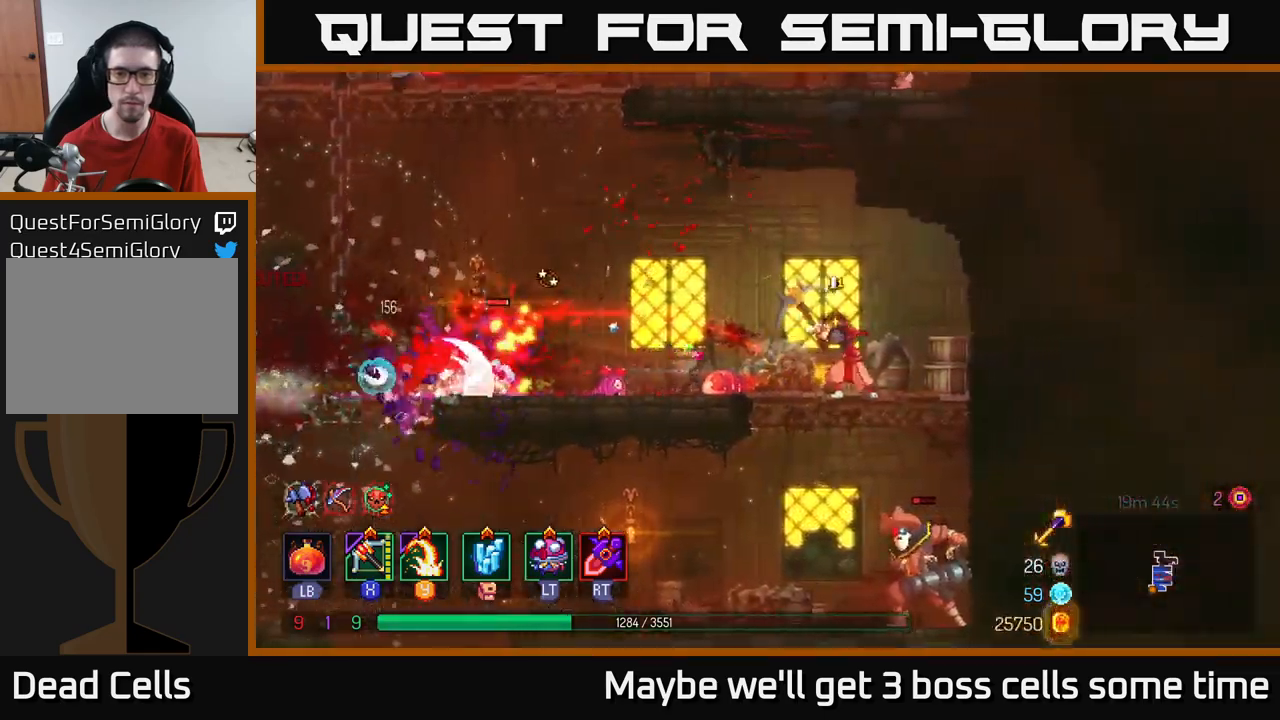
{"buttons": [], "left_stick": "left", "right_stick": "center", "events": []}
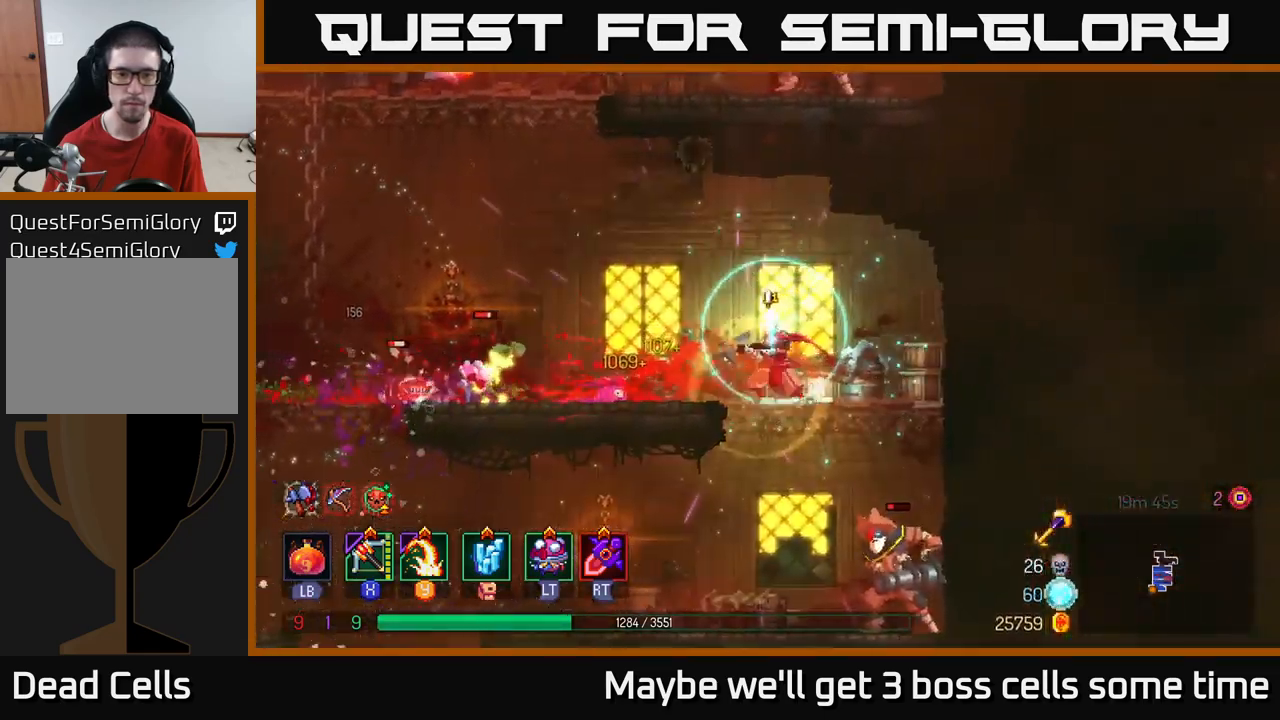
{"buttons": [], "left_stick": "center", "right_stick": "center", "events": [[16, "X", "down"], [83, "X", "up"], [266, "left_stick", "center"]]}
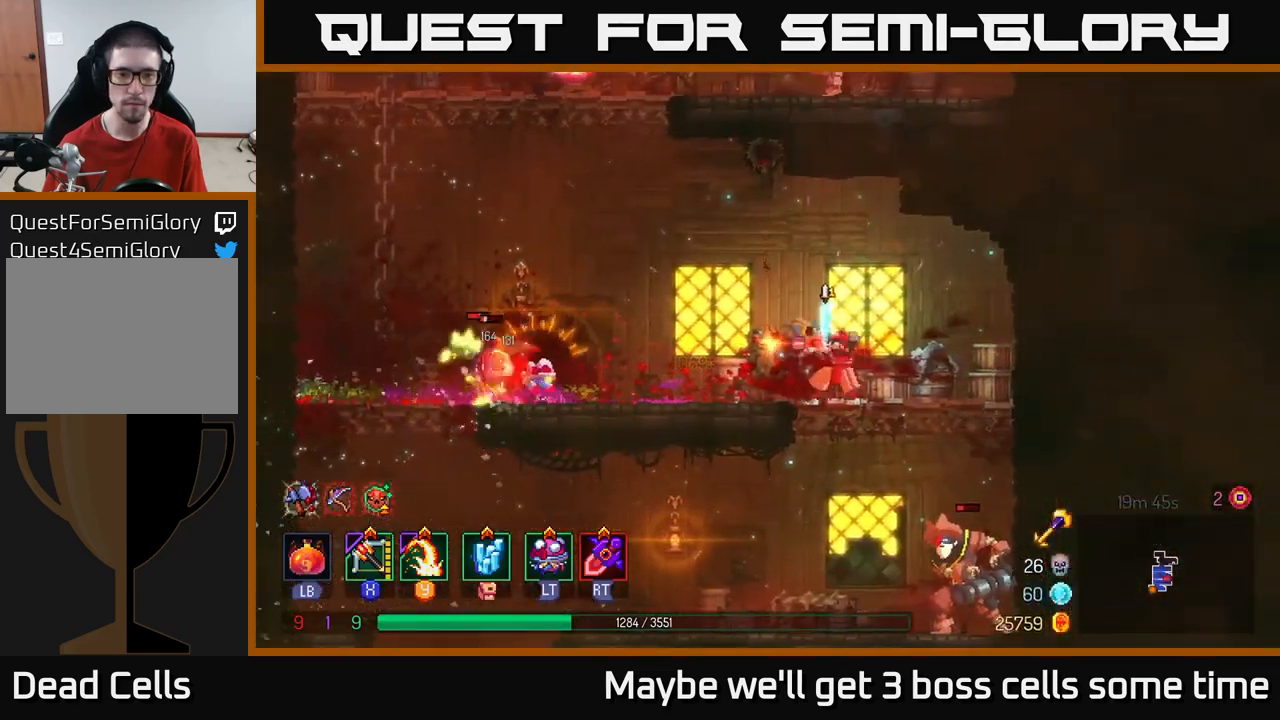
{"buttons": [], "left_stick": "left", "right_stick": "center", "events": [[433, "left_stick", "left"]]}
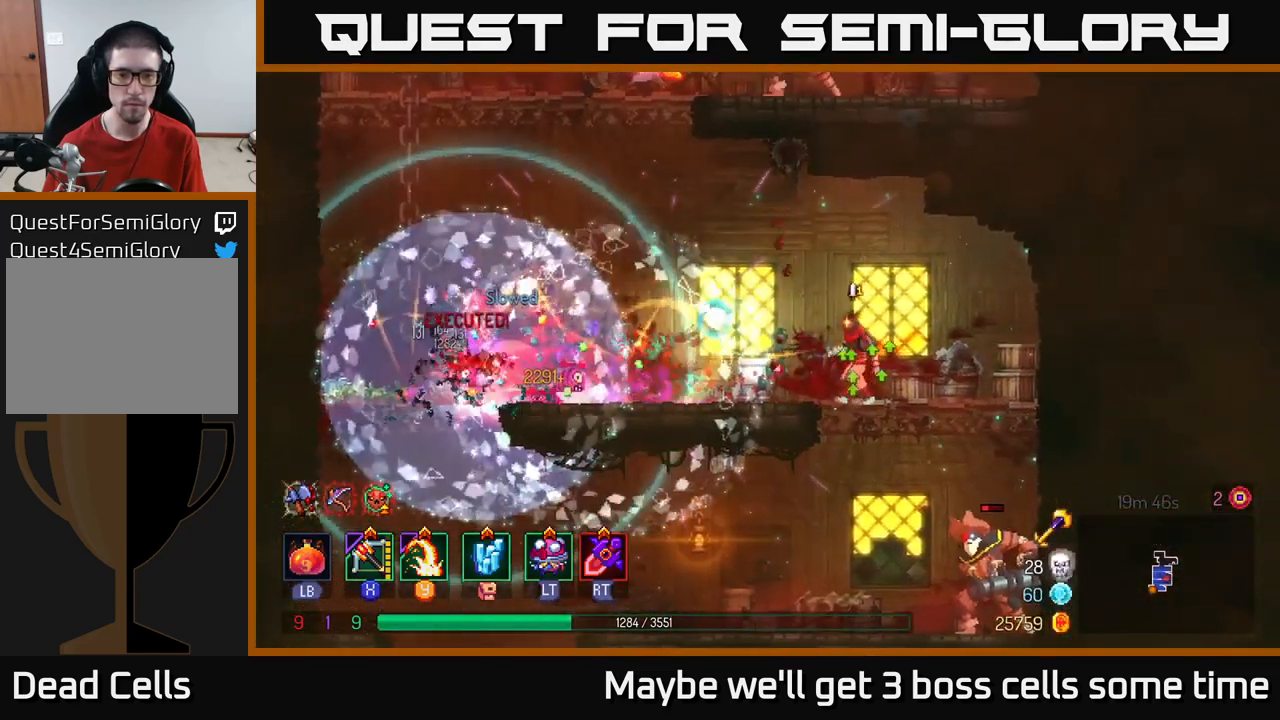
{"buttons": ["A"], "left_stick": "down", "right_stick": "center", "events": [[33, "left_stick", "right"], [333, "left_stick", "down"], [350, "A", "down"], [416, "A", "up"], [483, "A", "down"]]}
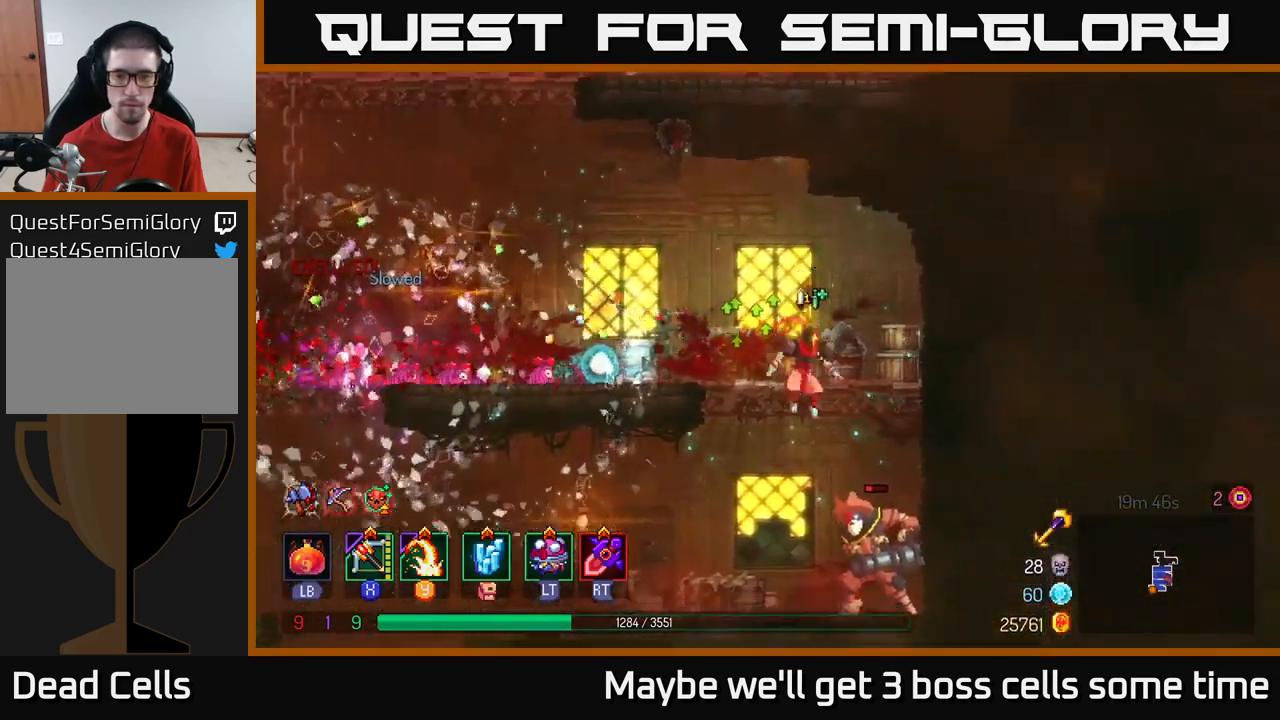
{"buttons": ["Y"], "left_stick": "center", "right_stick": "center", "events": [[33, "A", "up"], [166, "left_stick", "center"], [500, "Y", "down"]]}
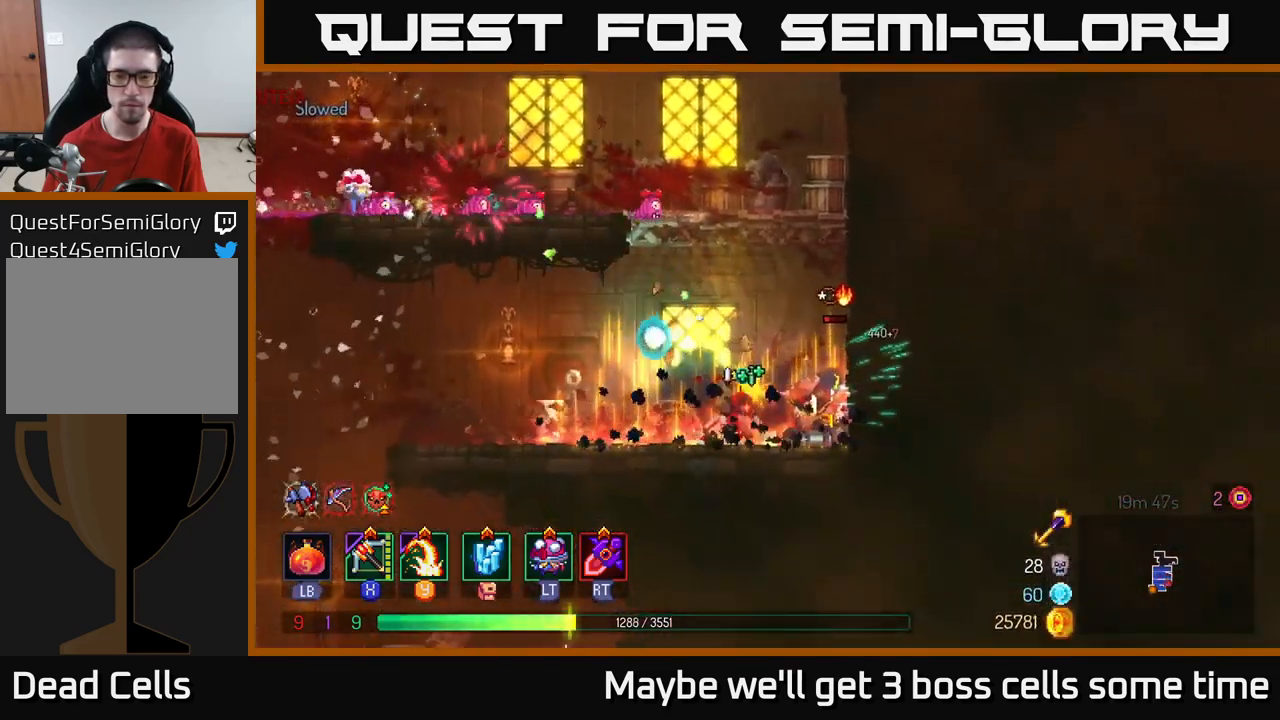
{"buttons": [], "left_stick": "center", "right_stick": "center", "events": [[66, "Y", "up"]]}
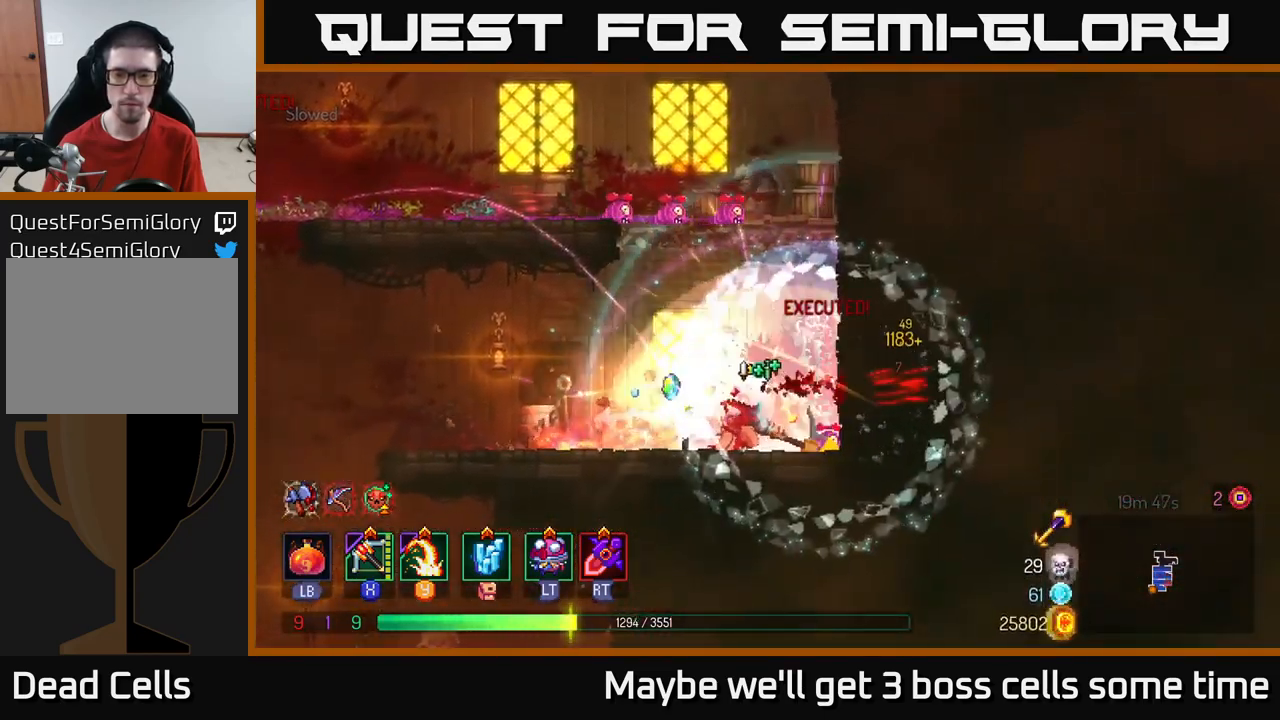
{"buttons": [], "left_stick": "left", "right_stick": "center", "events": [[116, "A", "down"], [233, "A", "up"], [283, "A", "down"], [316, "left_stick", "left"], [466, "A", "up"]]}
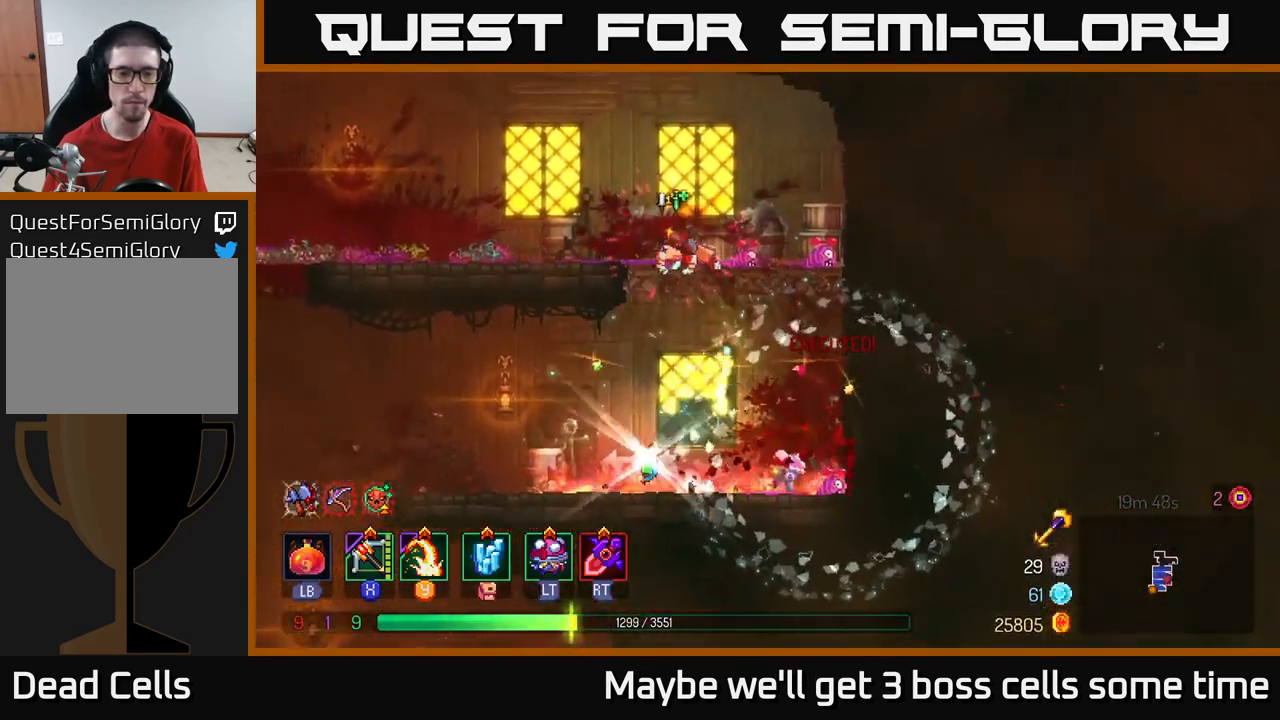
{"buttons": [], "left_stick": "down", "right_stick": "center", "events": [[166, "left_stick", "right"], [366, "left_stick", "down"], [432, "A", "down"], [499, "A", "up"]]}
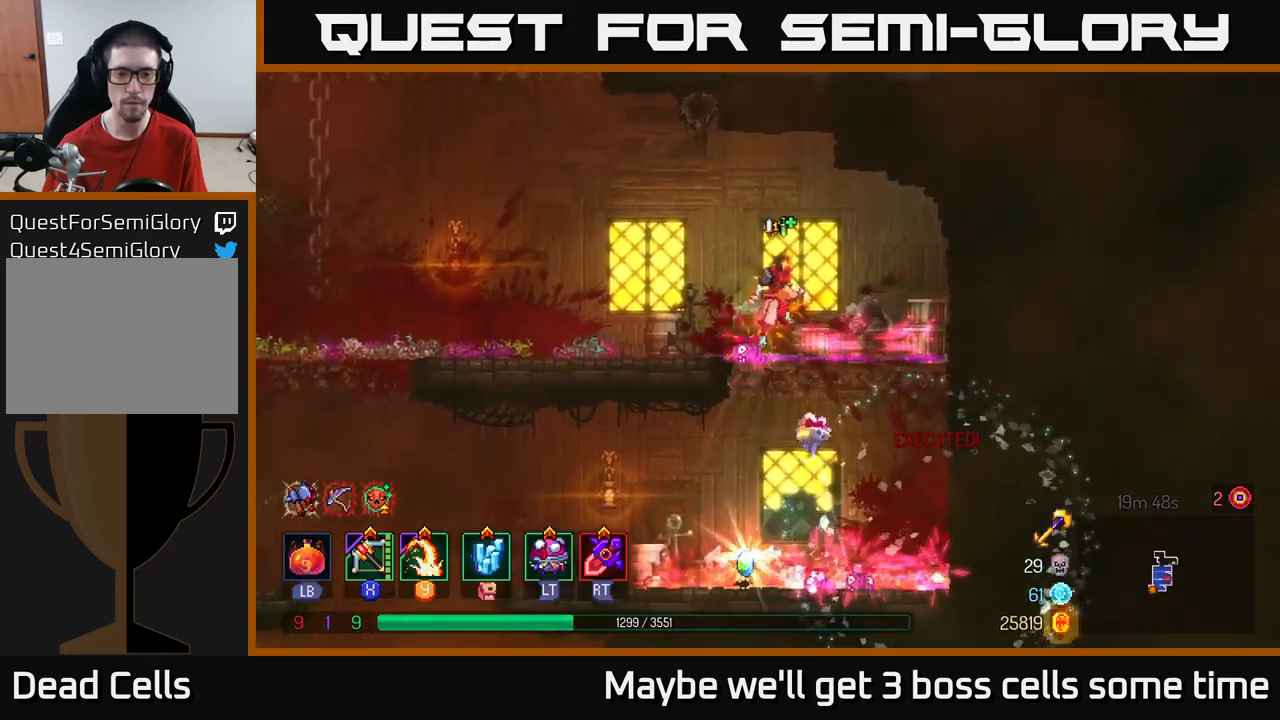
{"buttons": [], "left_stick": "center", "right_stick": "center", "events": [[67, "left_stick", "center"]]}
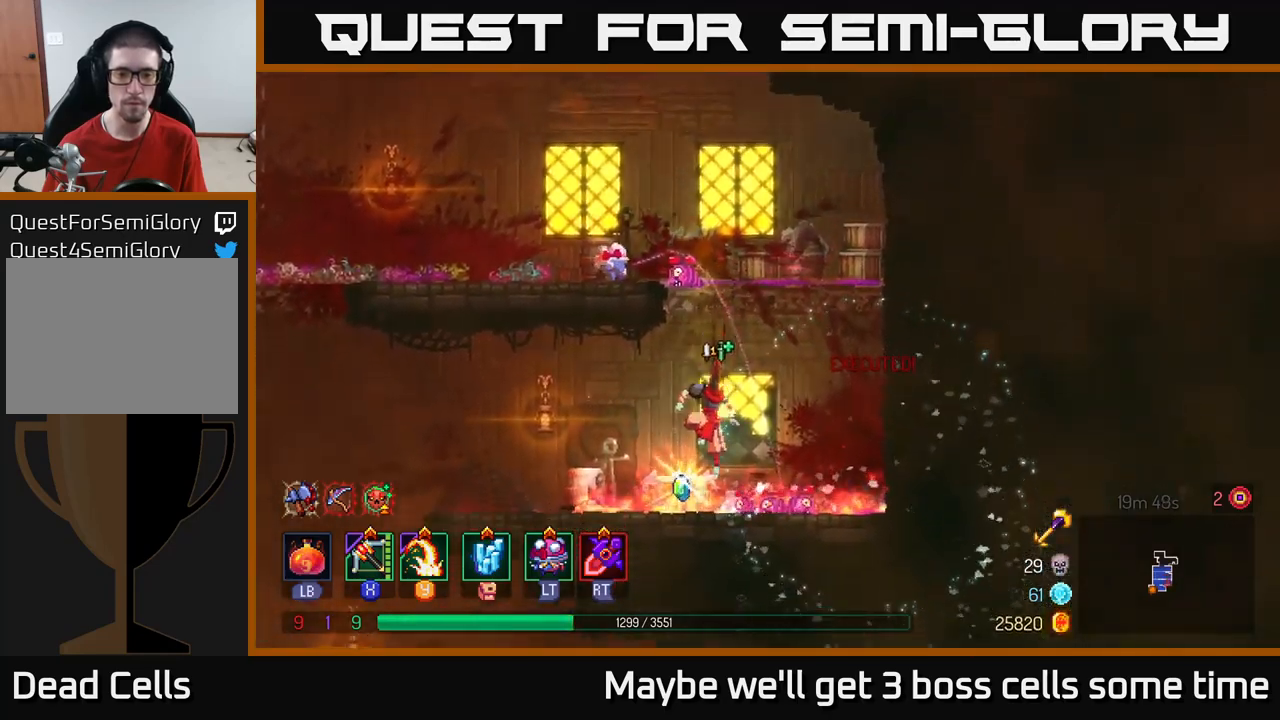
{"buttons": ["A"], "left_stick": "center", "right_stick": "center", "events": [[67, "R1", "down"], [200, "R1", "up"], [233, "A", "down"], [333, "A", "up"], [467, "A", "down"]]}
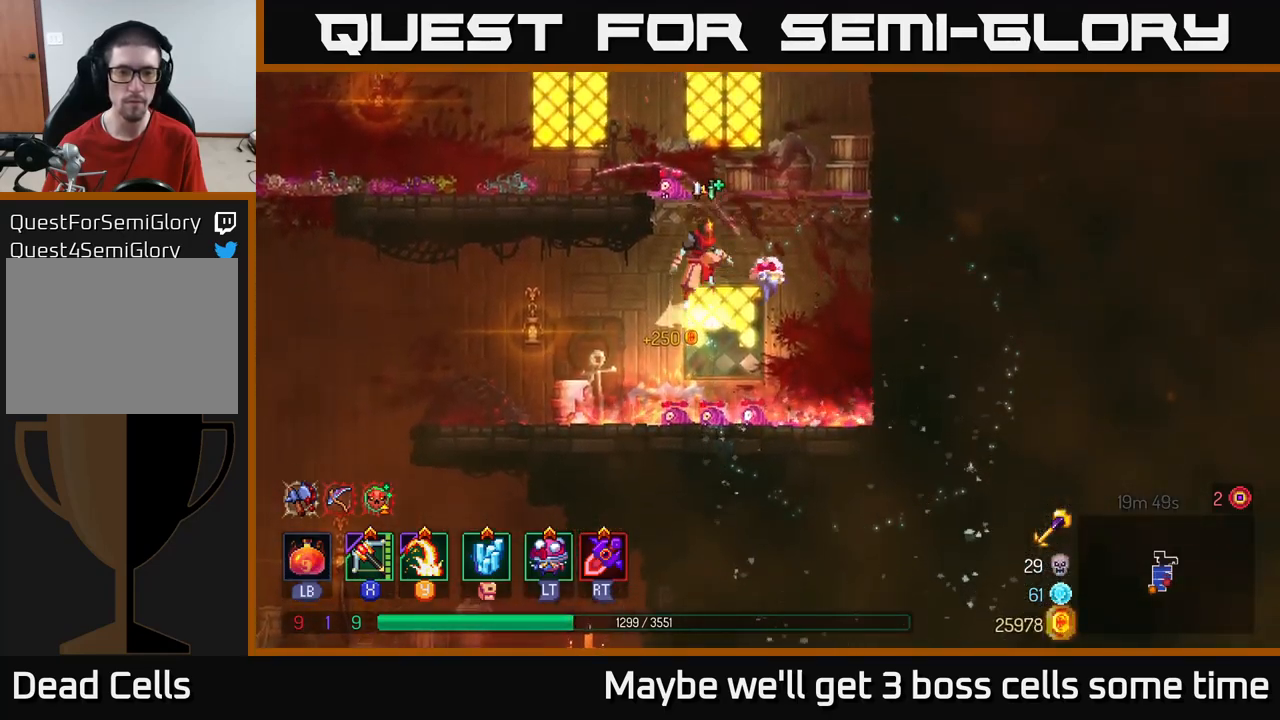
{"buttons": [], "left_stick": "left", "right_stick": "center", "events": [[67, "A", "up"], [167, "A", "down"], [167, "left_stick", "left"], [233, "A", "up"]]}
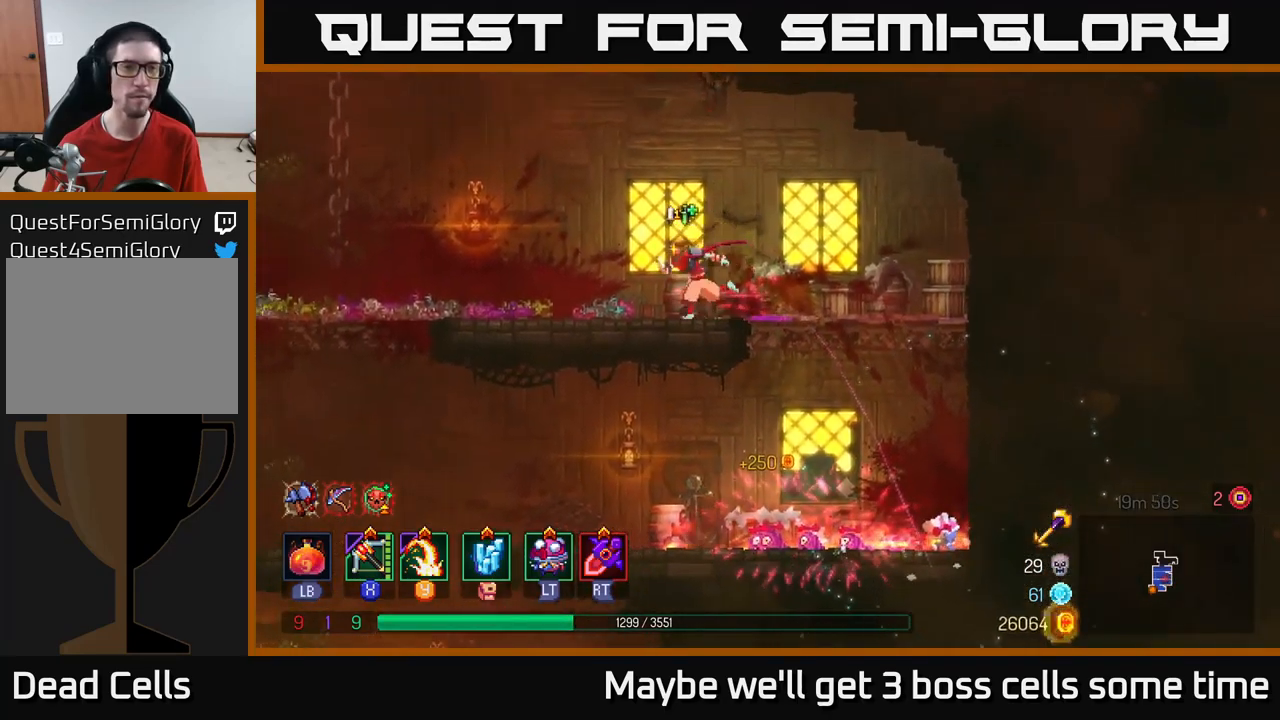
{"buttons": [], "left_stick": "left", "right_stick": "center", "events": [[67, "A", "down"], [150, "A", "up"], [283, "A", "down"], [483, "A", "up"]]}
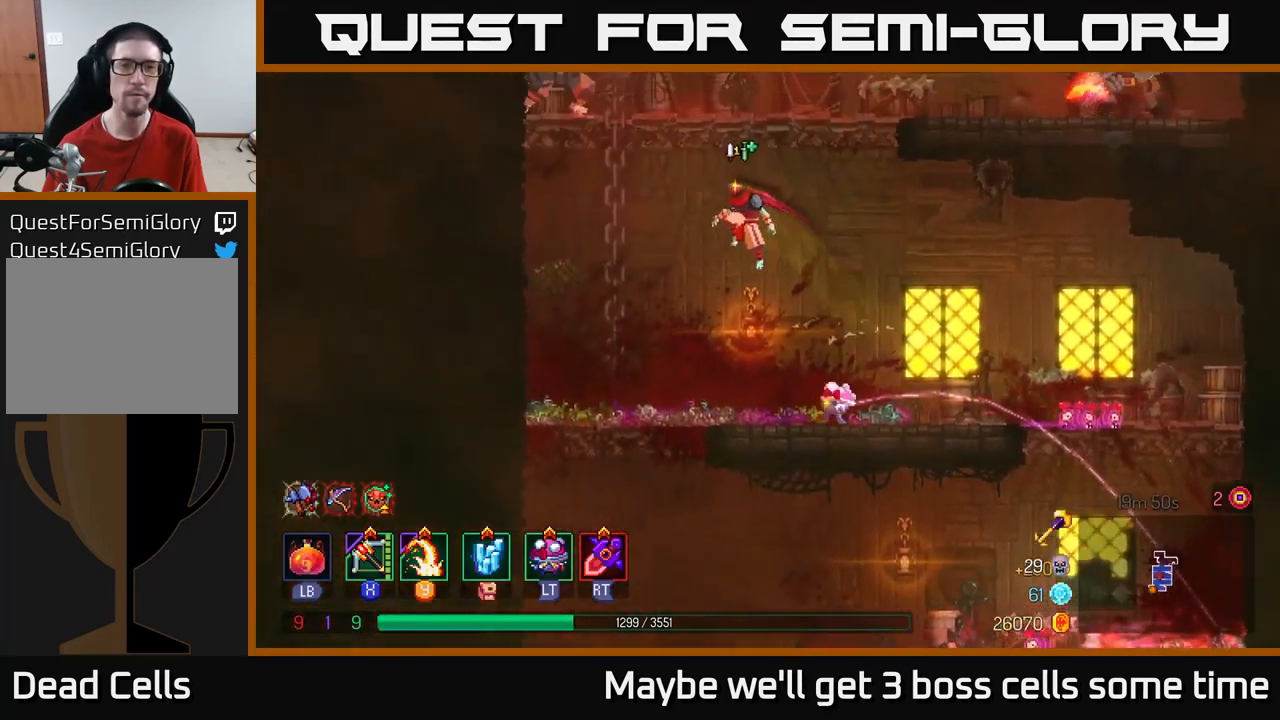
{"buttons": ["A"], "left_stick": "up", "right_stick": "center", "events": [[150, "left_stick", "up"], [467, "A", "down"]]}
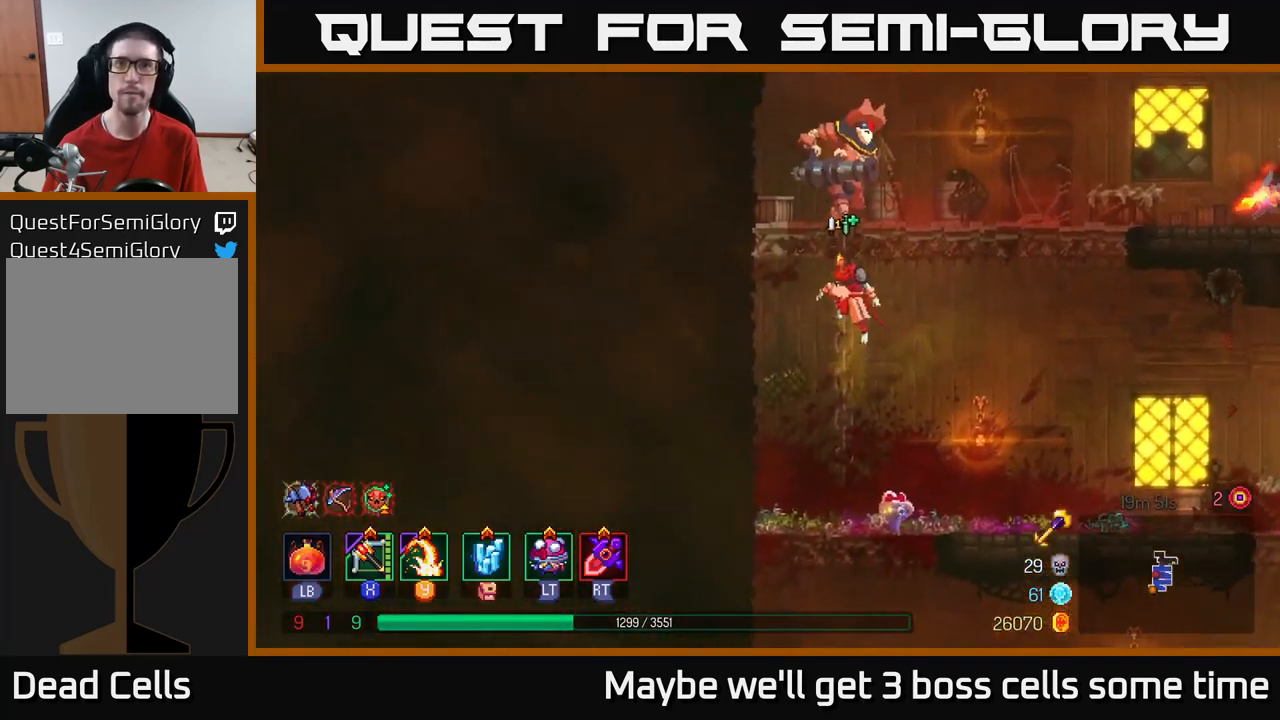
{"buttons": [], "left_stick": "right", "right_stick": "center", "events": [[100, "A", "up"], [150, "A", "down"], [283, "A", "up"], [283, "X", "down"], [350, "left_stick", "right"], [383, "X", "up"]]}
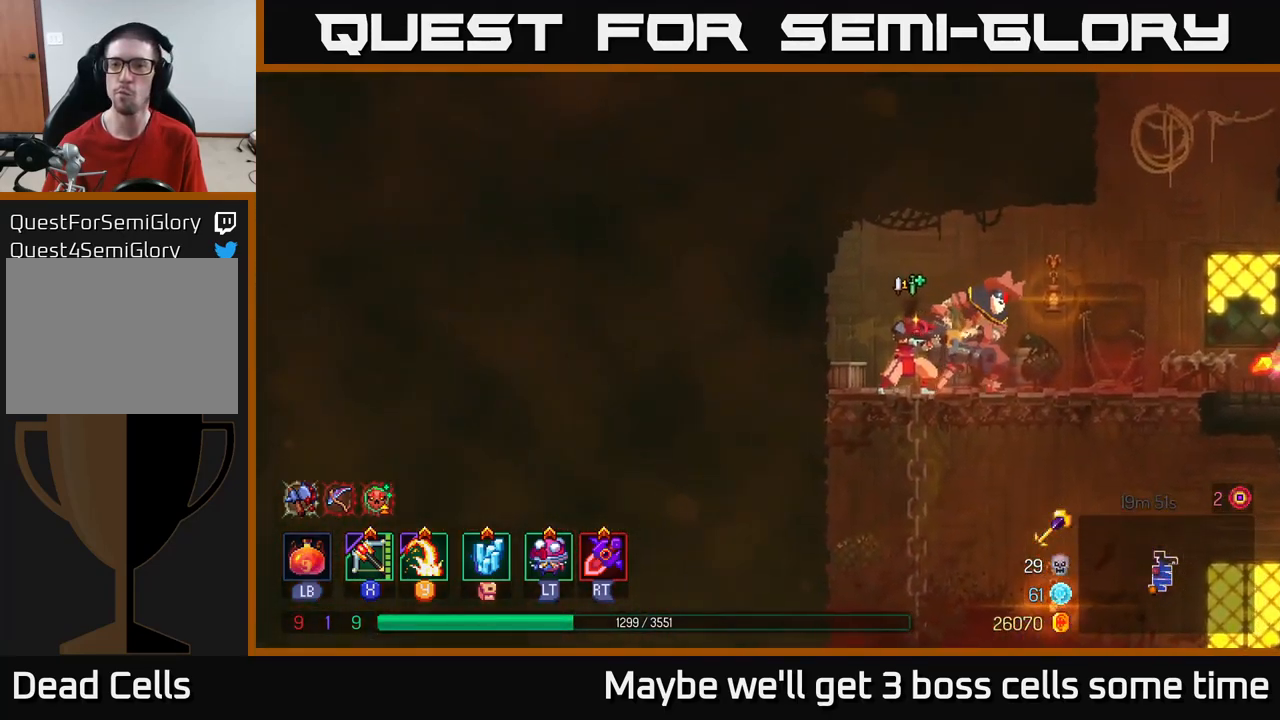
{"buttons": [], "left_stick": "right", "right_stick": "center", "events": []}
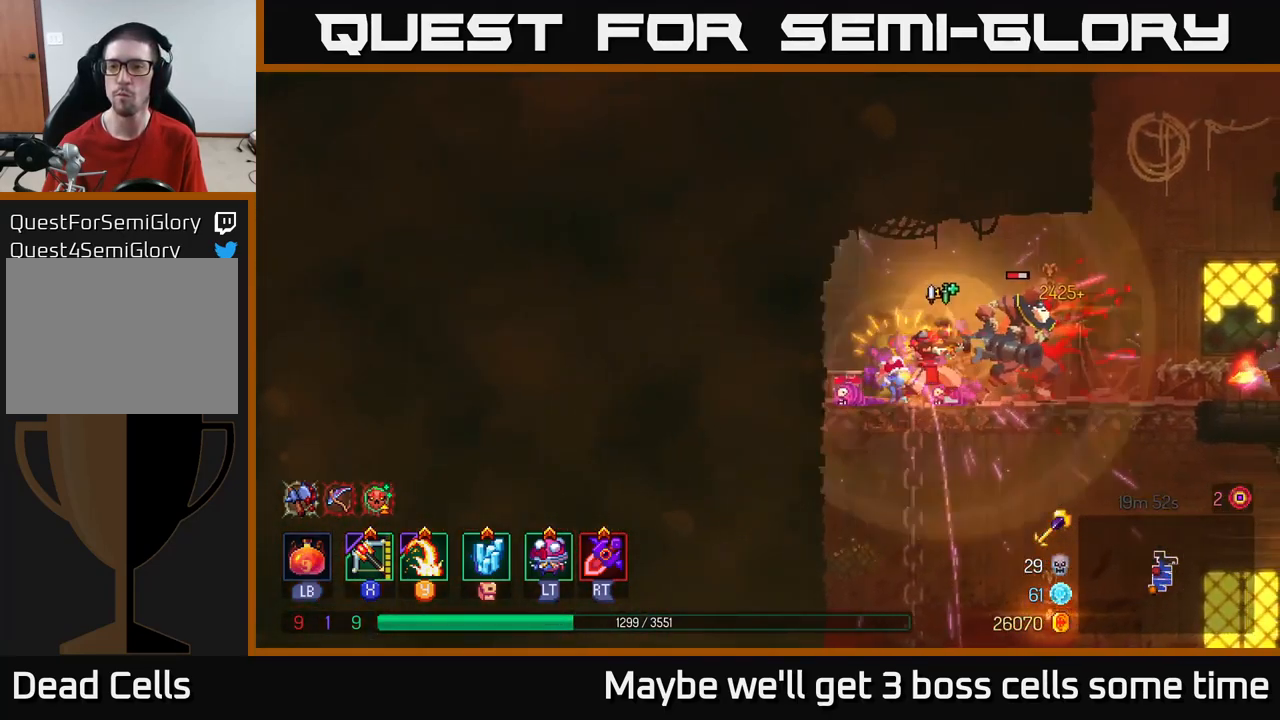
{"buttons": [], "left_stick": "center", "right_stick": "center", "events": [[133, "Y", "down"], [183, "Y", "up"], [400, "left_stick", "center"]]}
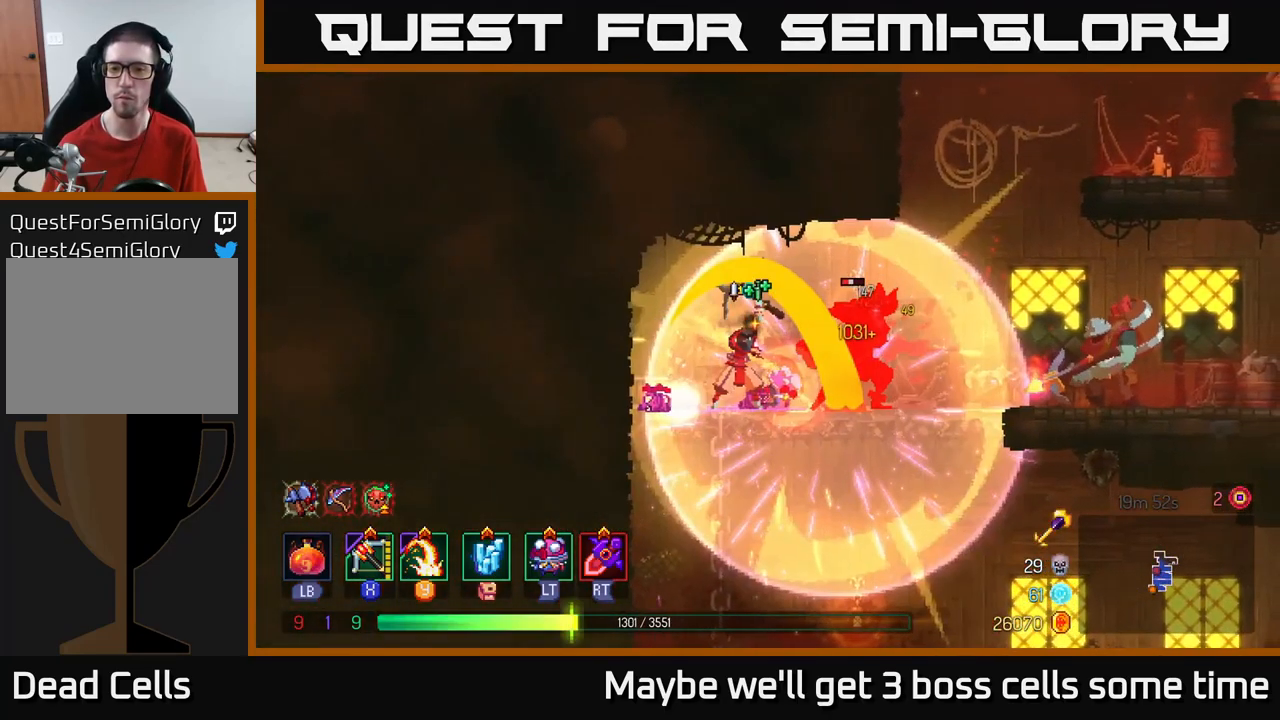
{"buttons": [], "left_stick": "center", "right_stick": "center", "events": [[267, "X", "down"], [350, "X", "up"]]}